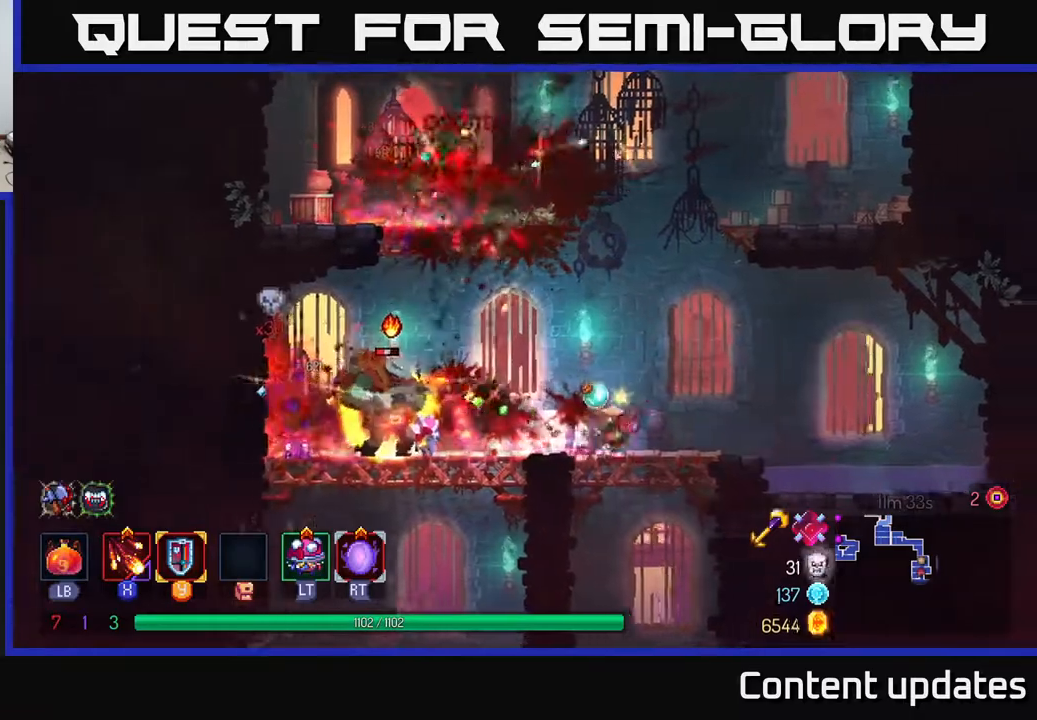
Gameplay with a controller (Xbox layout); each line is a JSON object with the inputs held at the frame after it. "events" lists button and stick changes between this image and that frame as [ms after this image, input, new state], when the widget could be followed in between.
{"buttons": [], "left_stick": "center", "right_stick": "center", "events": [[183, "left_stick", "center"], [233, "left_stick", "left"], [433, "left_stick", "center"]]}
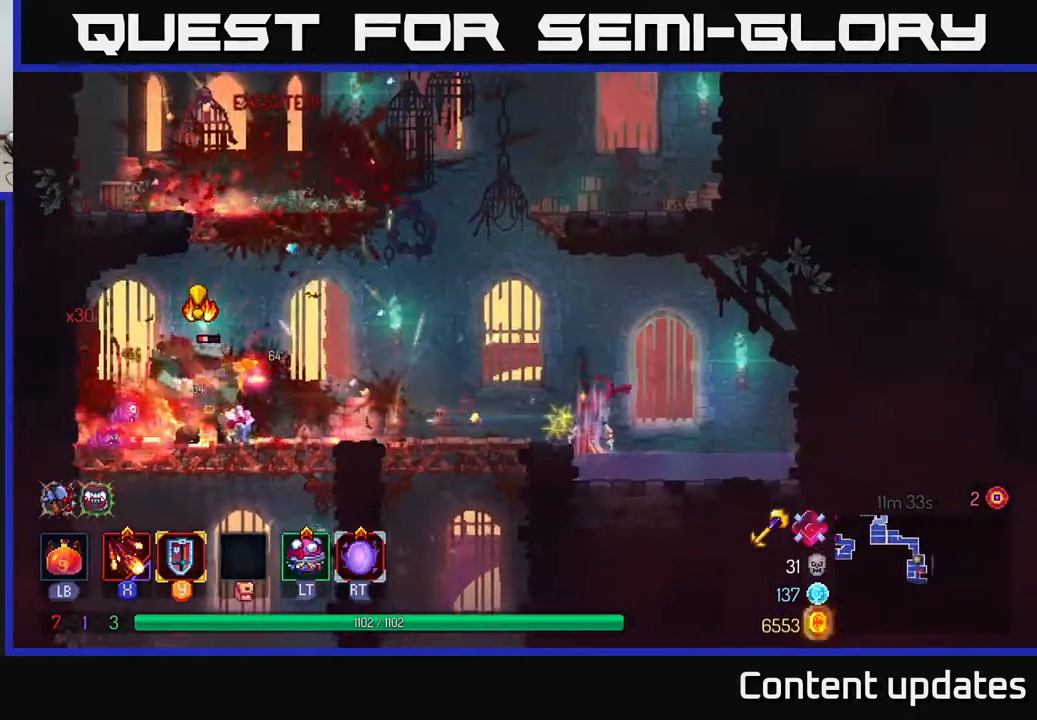
{"buttons": [], "left_stick": "center", "right_stick": "center", "events": []}
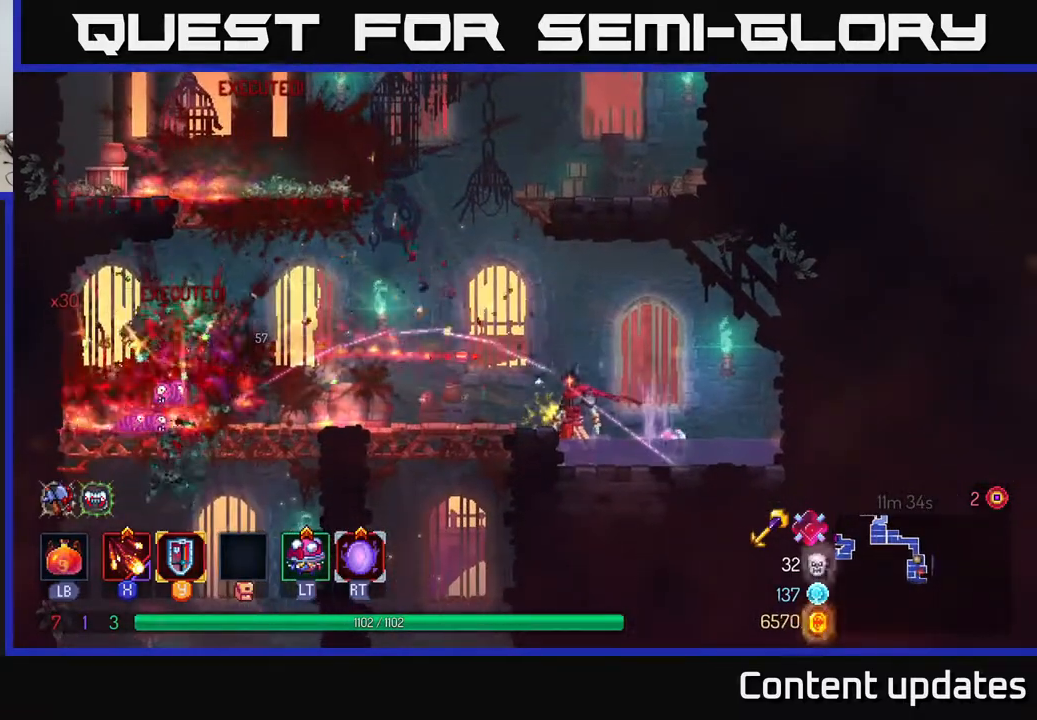
{"buttons": [], "left_stick": "left", "right_stick": "center", "events": [[33, "R2", "down"], [117, "R2", "up"], [367, "left_stick", "left"]]}
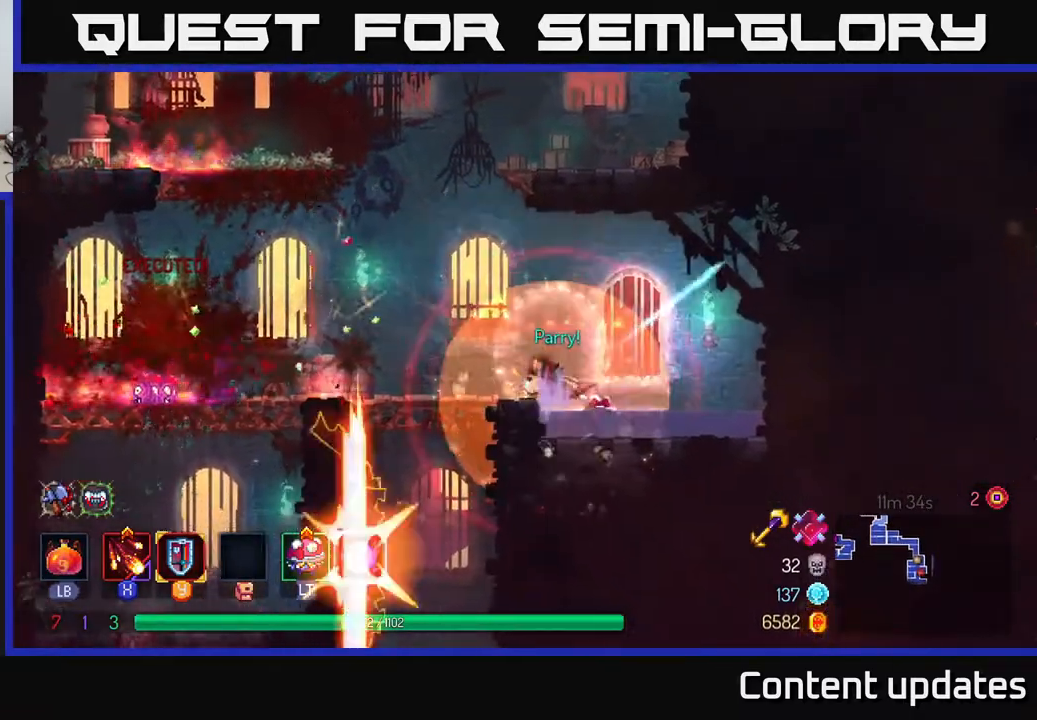
{"buttons": [], "left_stick": "left", "right_stick": "center", "events": [[117, "A", "down"], [250, "A", "up"]]}
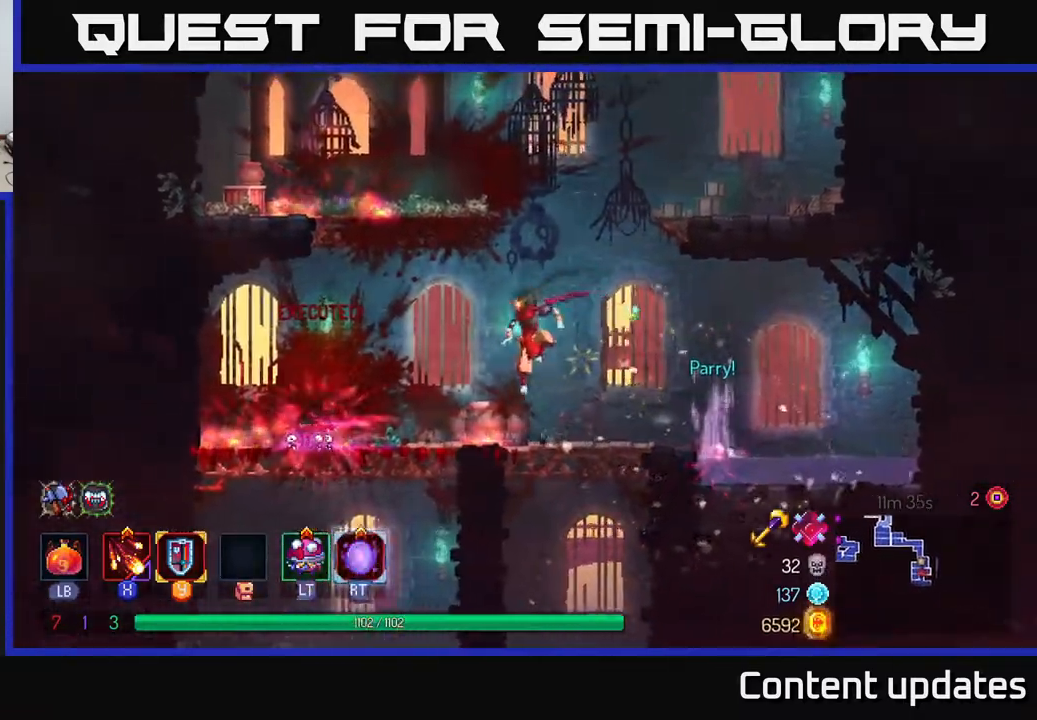
{"buttons": [], "left_stick": "down", "right_stick": "center", "events": [[400, "left_stick", "down"], [417, "A", "down"], [500, "A", "up"]]}
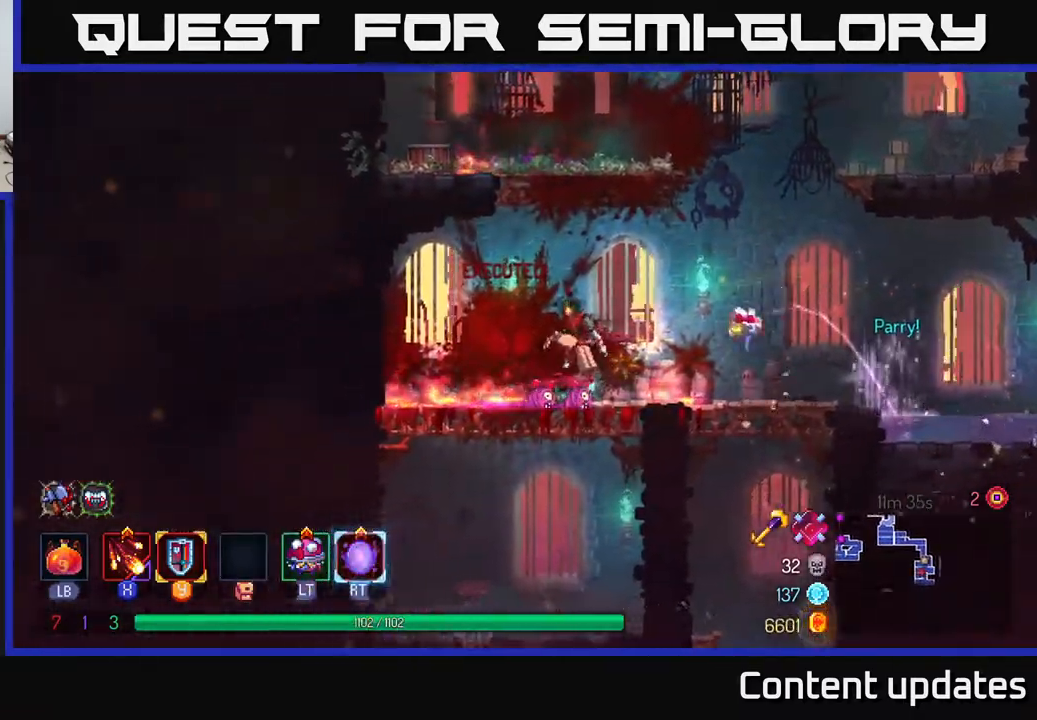
{"buttons": [], "left_stick": "center", "right_stick": "center", "events": [[67, "A", "down"], [133, "A", "up"], [250, "left_stick", "center"]]}
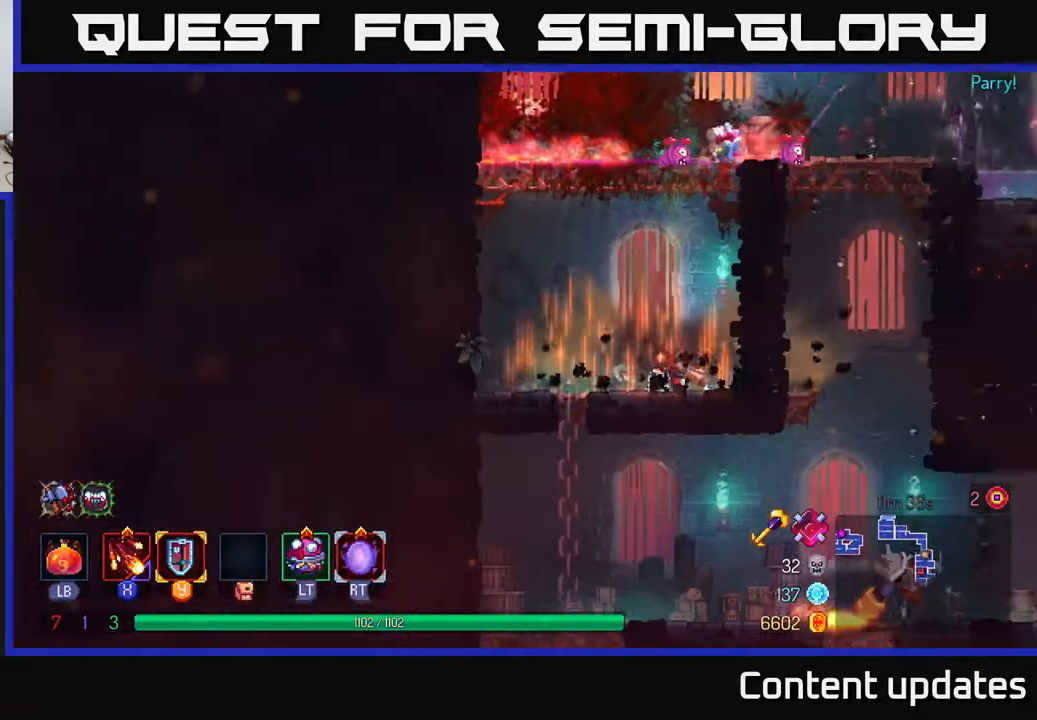
{"buttons": [], "left_stick": "down-left", "right_stick": "center", "events": [[67, "left_stick", "left"], [200, "left_stick", "down"], [350, "left_stick", "down-left"]]}
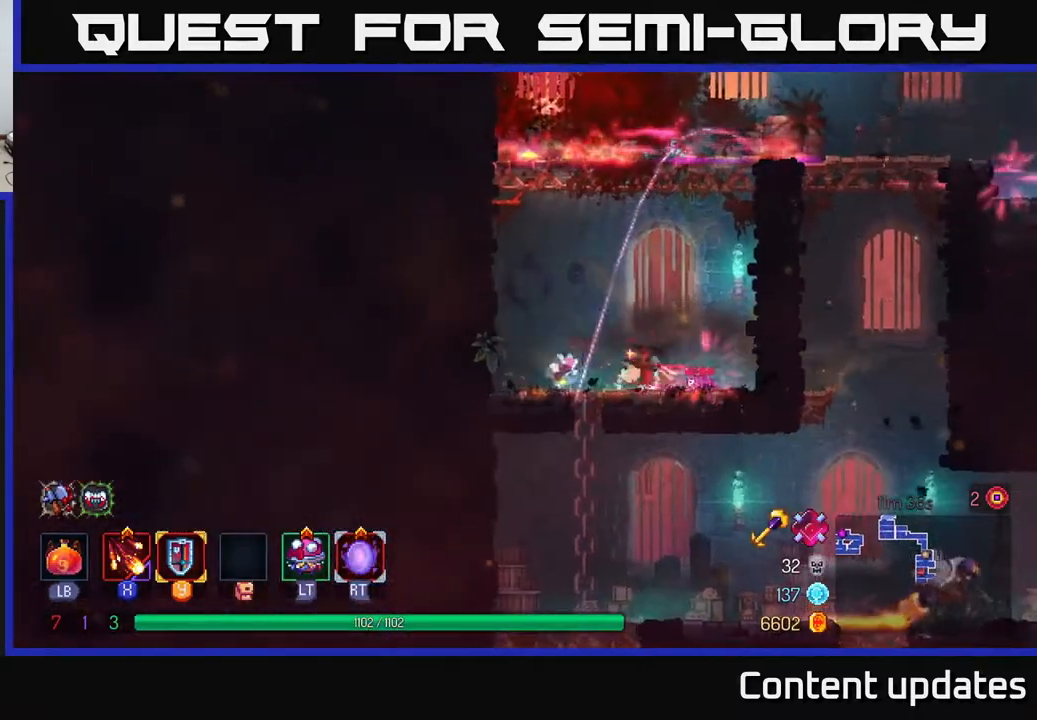
{"buttons": ["B"], "left_stick": "down", "right_stick": "center", "events": [[333, "A", "down"], [333, "left_stick", "down"], [417, "A", "up"], [483, "B", "down"]]}
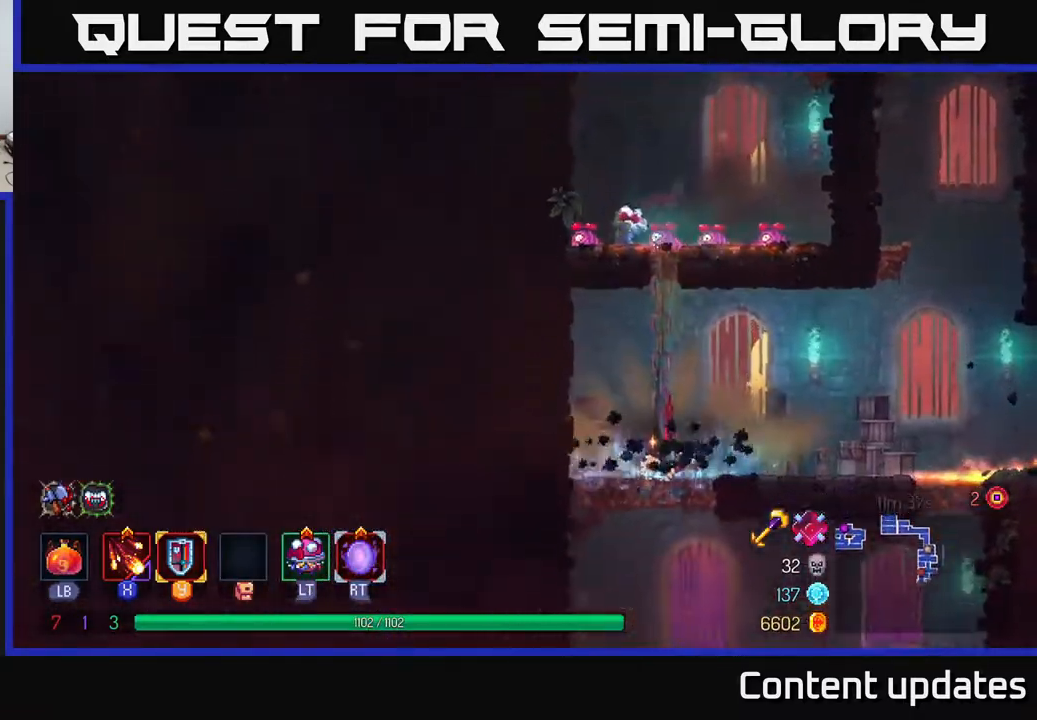
{"buttons": ["X"], "left_stick": "right", "right_stick": "center", "events": [[33, "left_stick", "right"], [117, "B", "up"], [250, "B", "down"], [367, "B", "up"], [467, "X", "down"]]}
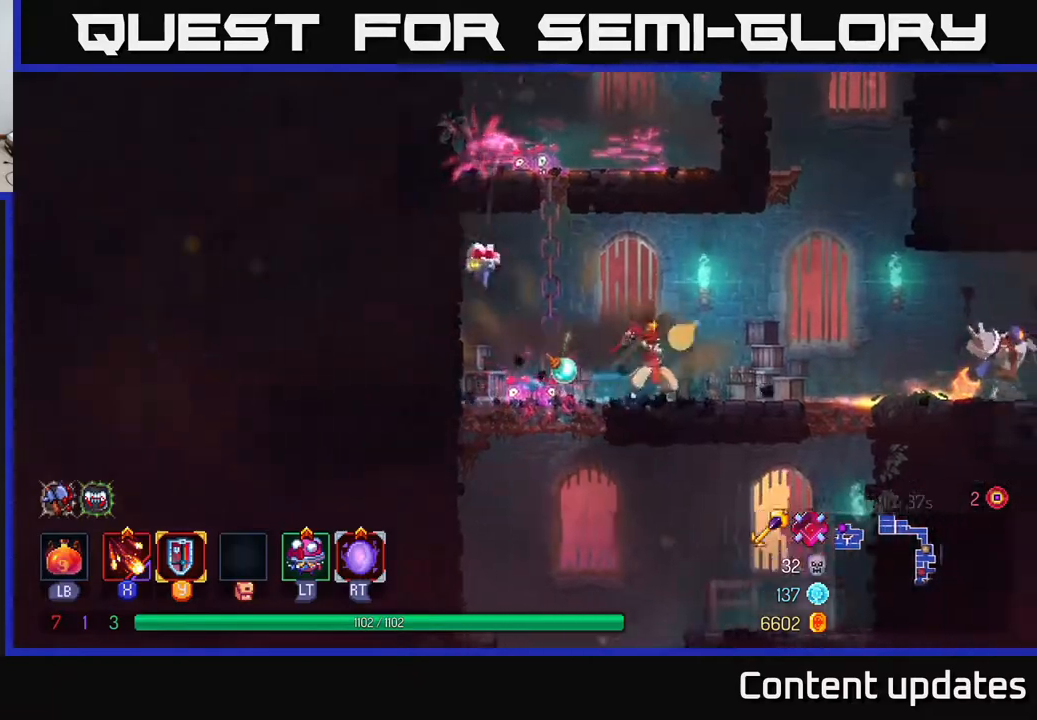
{"buttons": ["X"], "left_stick": "right", "right_stick": "center", "events": [[100, "X", "up"], [167, "X", "down"], [250, "X", "up"], [350, "X", "down"]]}
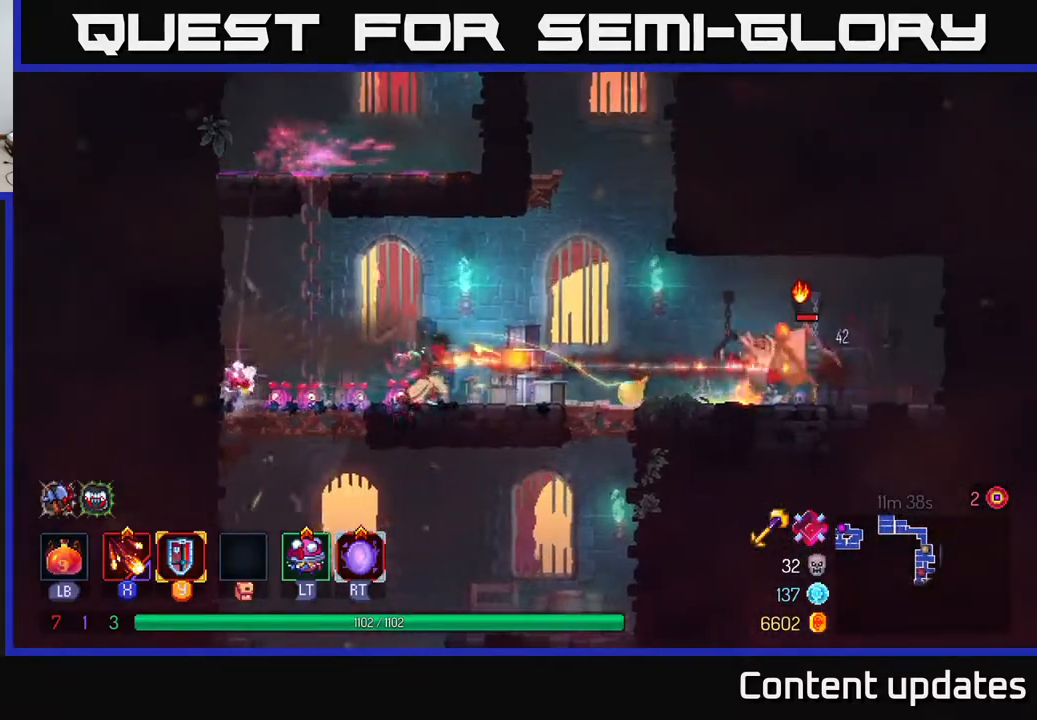
{"buttons": ["X"], "left_stick": "center", "right_stick": "center", "events": [[133, "X", "up"], [217, "X", "down"], [250, "left_stick", "center"], [333, "X", "up"], [417, "X", "down"]]}
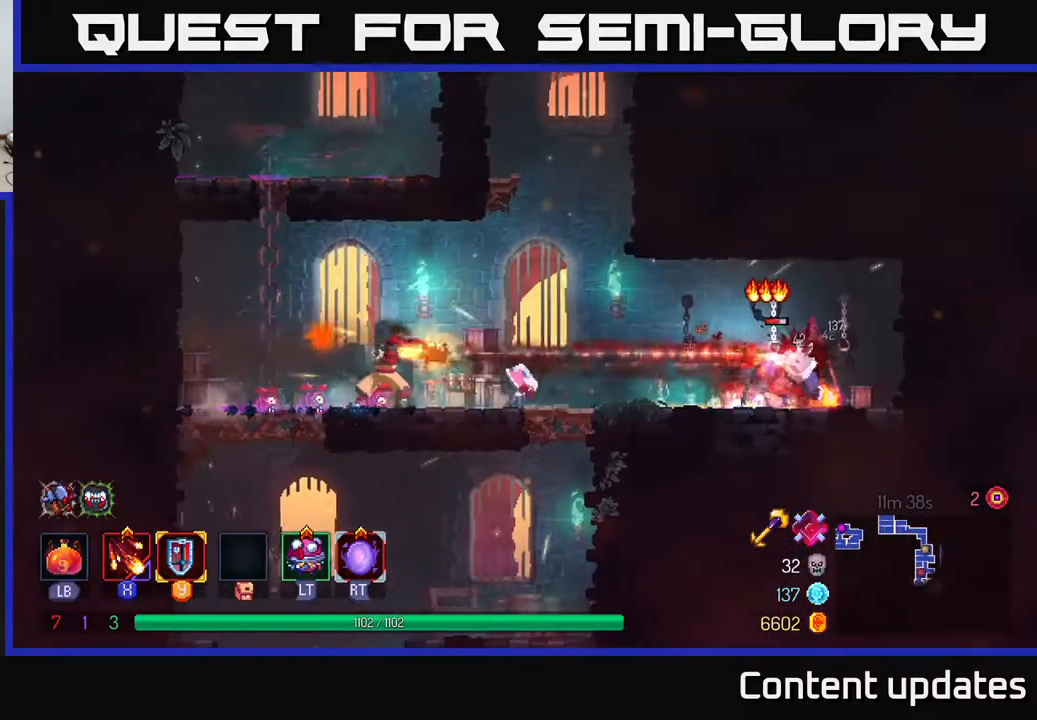
{"buttons": [], "left_stick": "left", "right_stick": "center", "events": [[17, "X", "up"], [400, "left_stick", "left"]]}
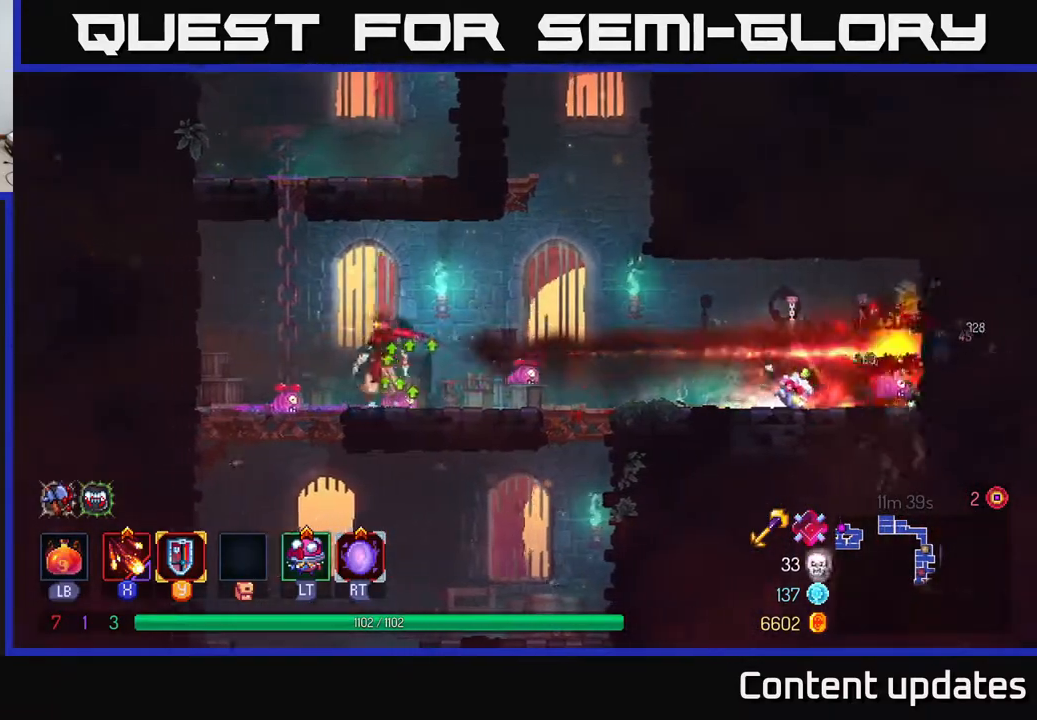
{"buttons": [], "left_stick": "down", "right_stick": "center", "events": [[233, "left_stick", "down-left"], [267, "A", "down"], [333, "A", "up"], [333, "left_stick", "down"], [417, "A", "down"], [500, "A", "up"]]}
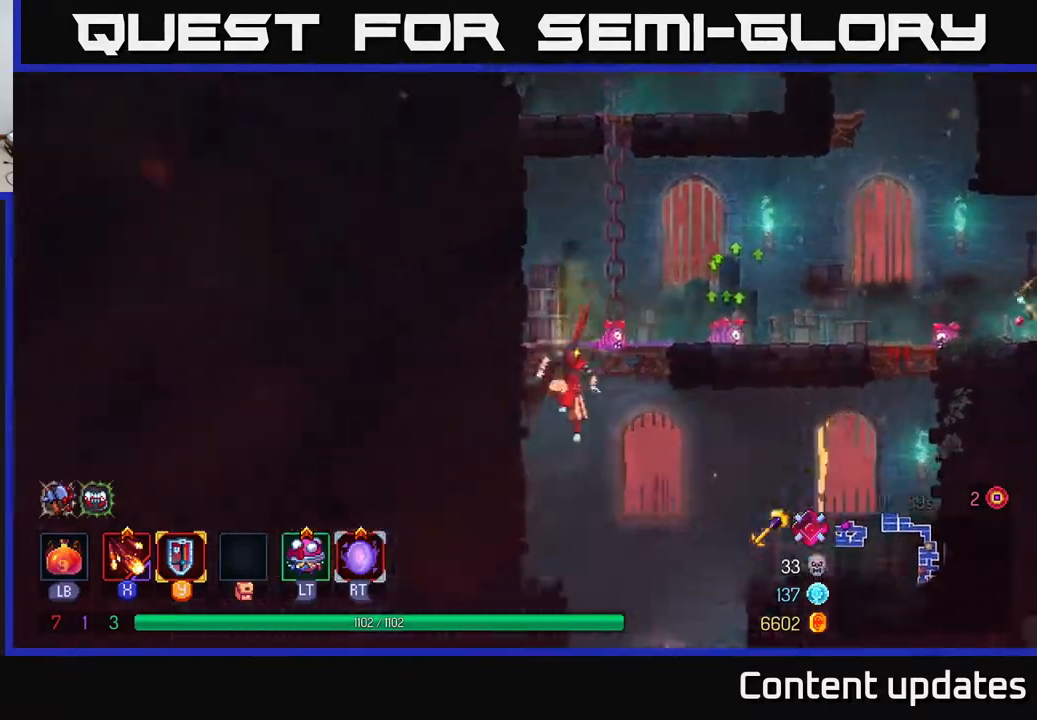
{"buttons": [], "left_stick": "right", "right_stick": "center", "events": [[67, "left_stick", "right"], [117, "B", "down"], [183, "B", "up"]]}
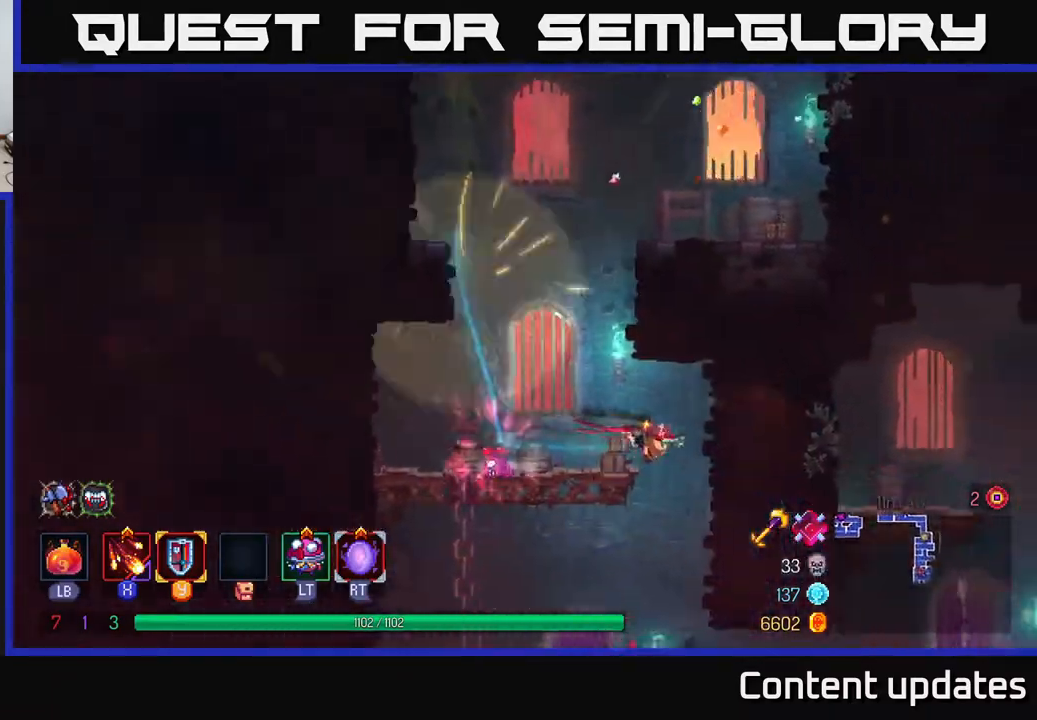
{"buttons": ["A"], "left_stick": "down", "right_stick": "center", "events": [[100, "left_stick", "center"], [167, "left_stick", "left"], [383, "left_stick", "down"], [433, "A", "down"]]}
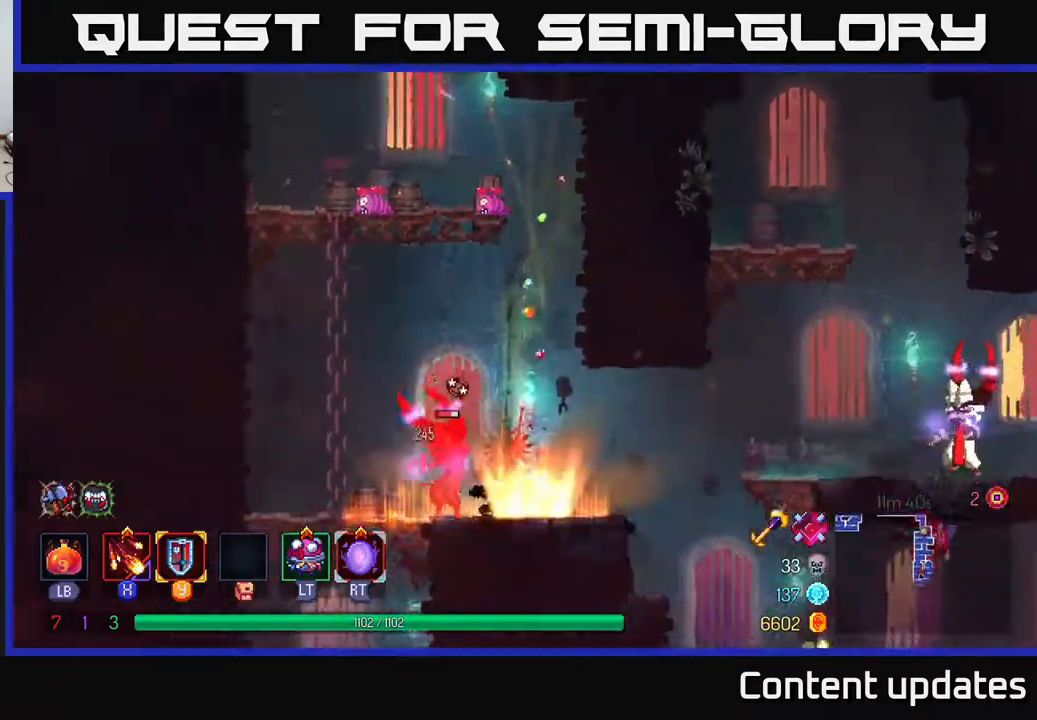
{"buttons": [], "left_stick": "left", "right_stick": "center", "events": [[17, "A", "up"], [117, "left_stick", "center"], [333, "X", "down"], [333, "left_stick", "left"], [417, "X", "up"]]}
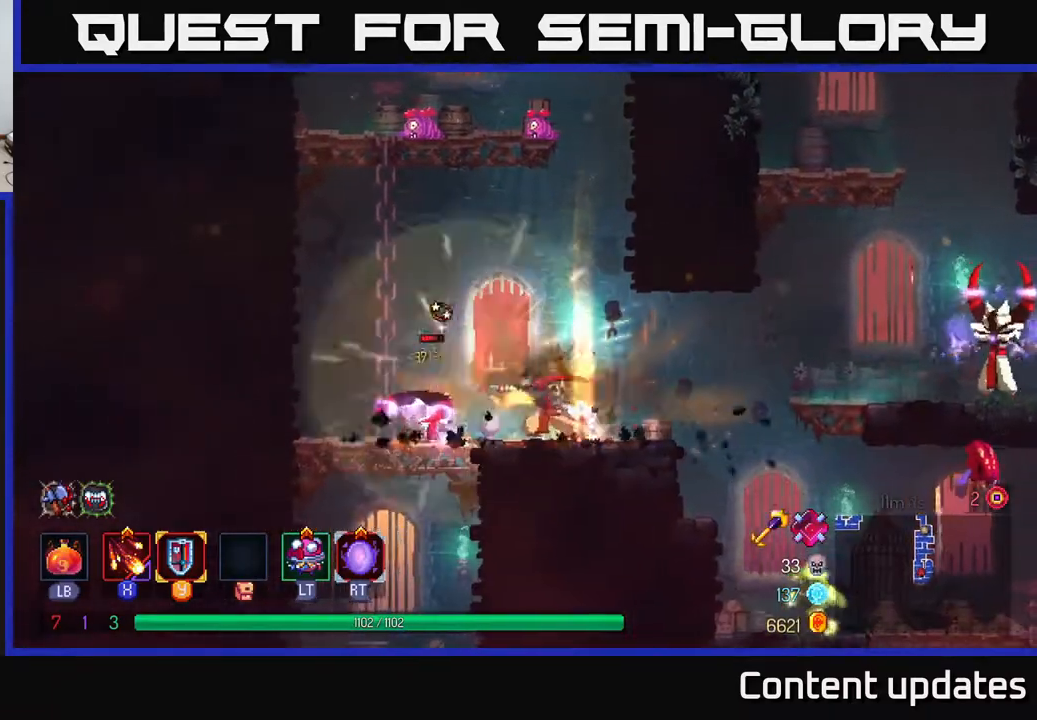
{"buttons": [], "left_stick": "right", "right_stick": "center", "events": [[100, "X", "down"], [183, "X", "up"], [183, "left_stick", "center"], [383, "left_stick", "right"]]}
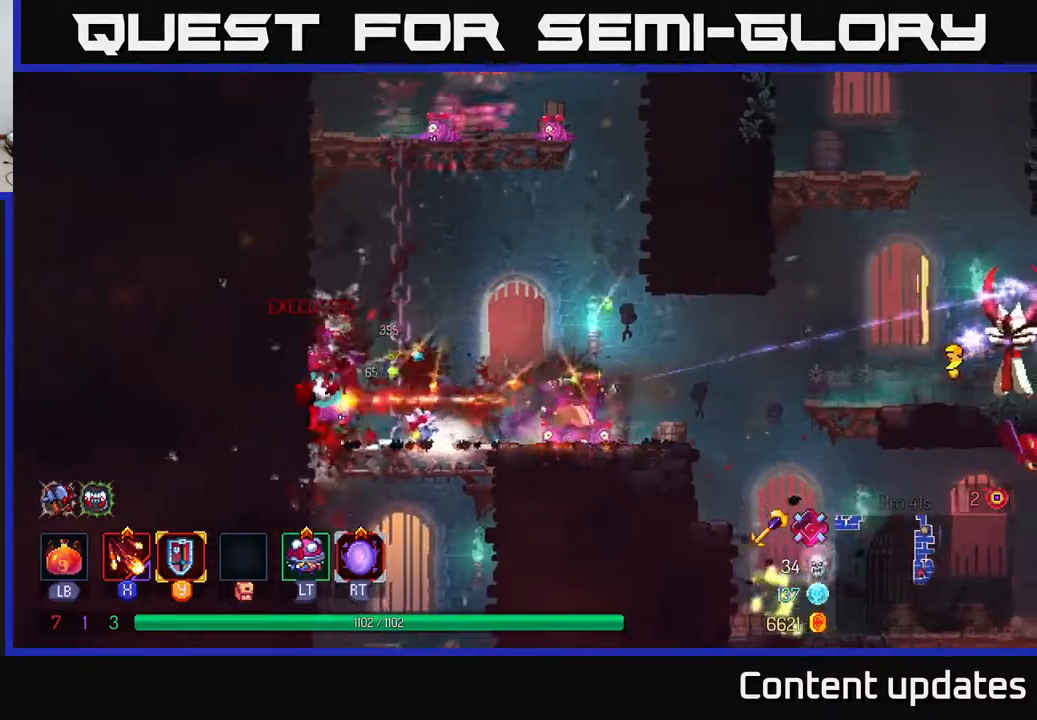
{"buttons": [], "left_stick": "center", "right_stick": "center", "events": [[50, "X", "down"], [150, "X", "up"], [250, "X", "down"], [250, "left_stick", "center"], [300, "X", "up"]]}
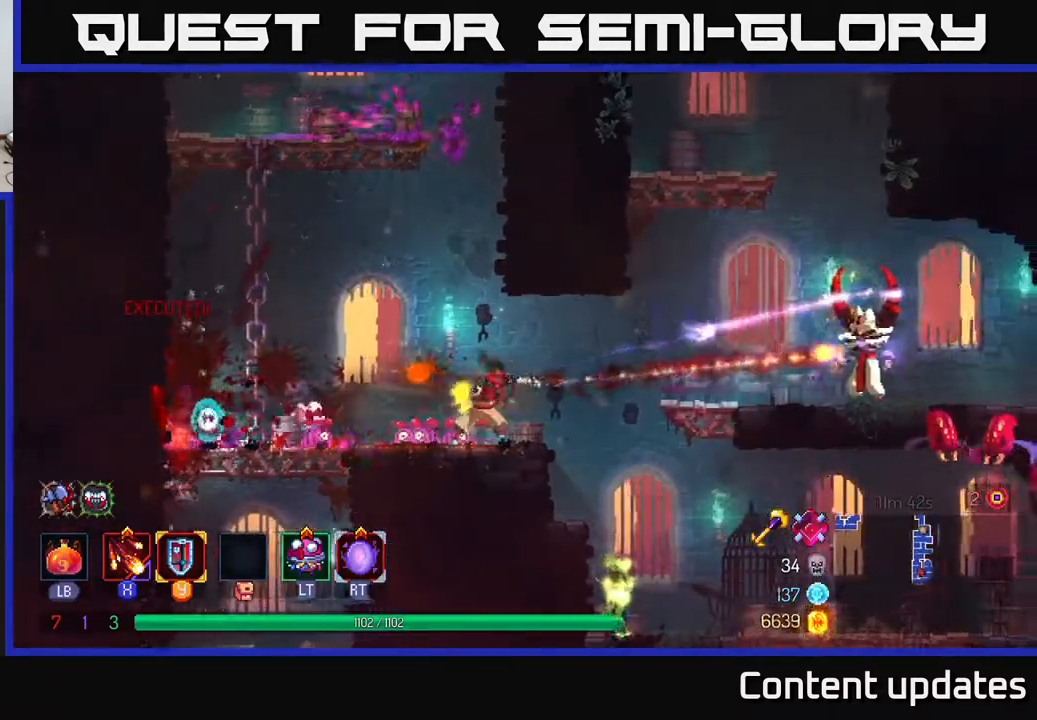
{"buttons": [], "left_stick": "center", "right_stick": "center", "events": [[217, "R2", "down"], [317, "R2", "up"]]}
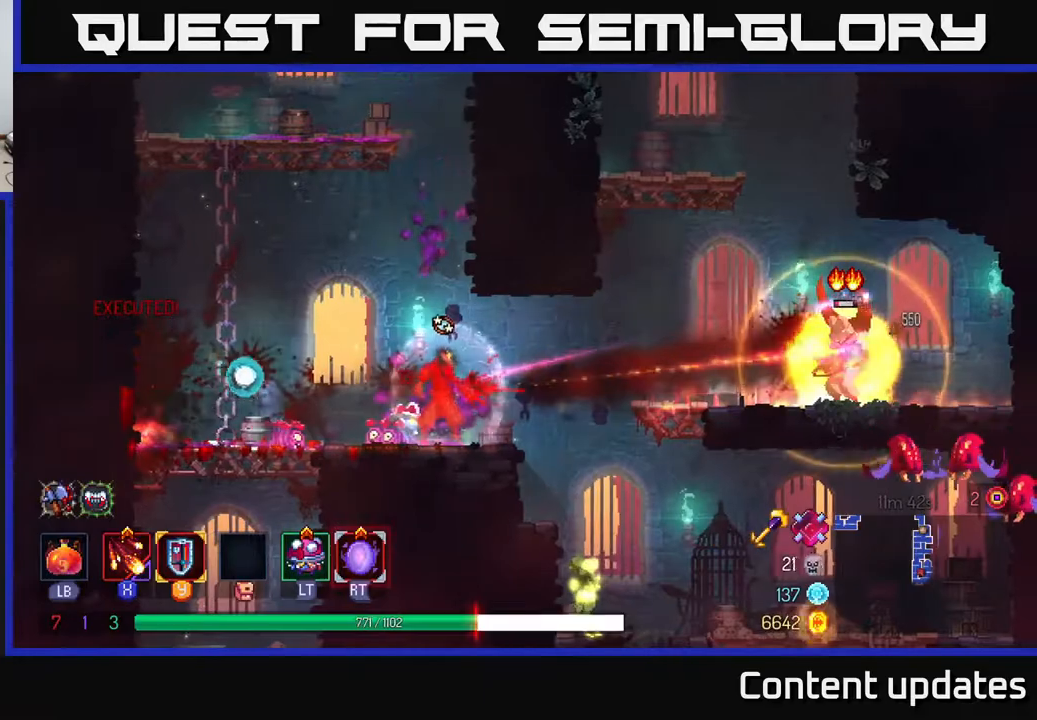
{"buttons": [], "left_stick": "center", "right_stick": "center", "events": [[217, "left_stick", "right"], [283, "R2", "down"], [333, "R2", "up"], [367, "left_stick", "center"]]}
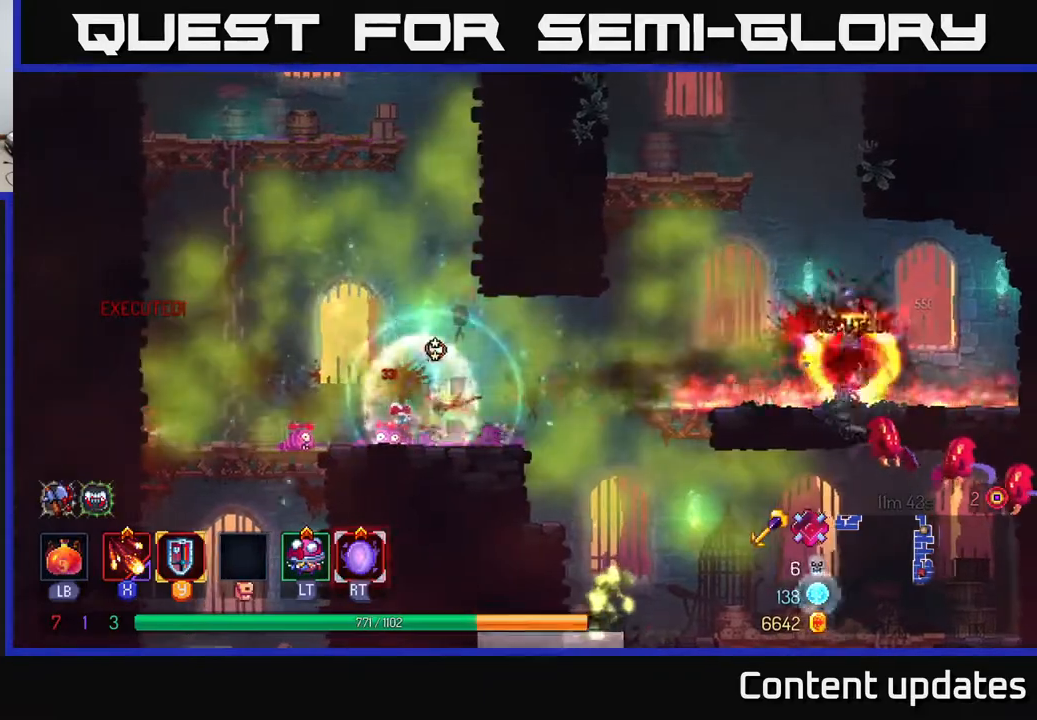
{"buttons": ["A"], "left_stick": "right", "right_stick": "center", "events": [[17, "left_stick", "right"], [367, "A", "down"]]}
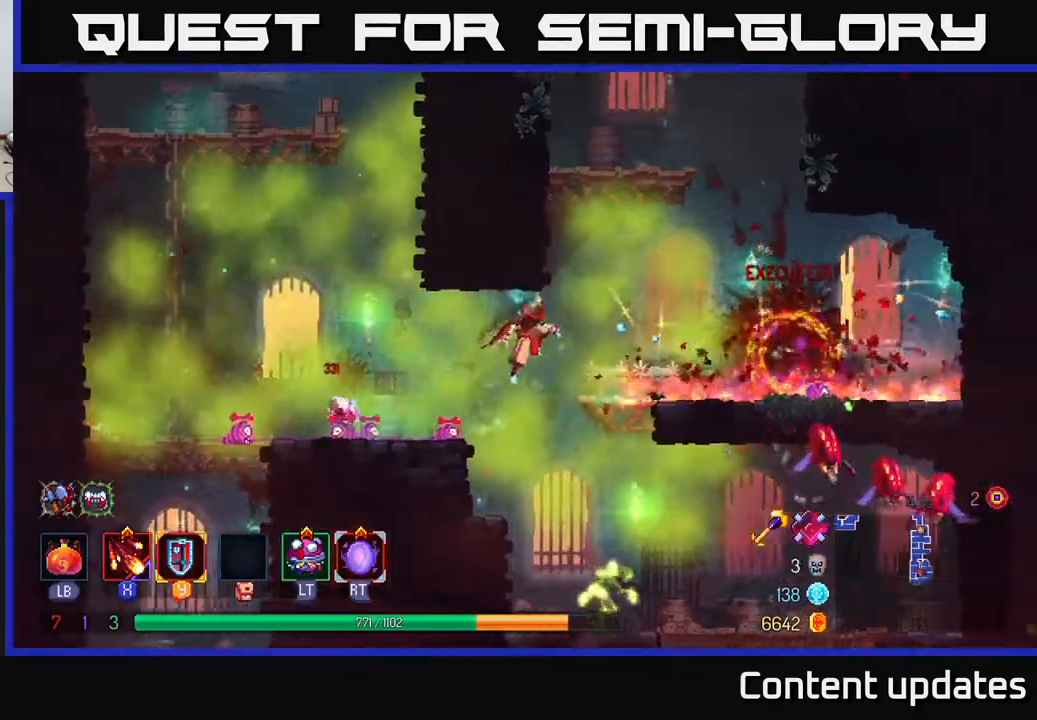
{"buttons": ["X"], "left_stick": "right", "right_stick": "center", "events": [[50, "A", "up"], [250, "B", "down"], [400, "B", "up"], [500, "X", "down"]]}
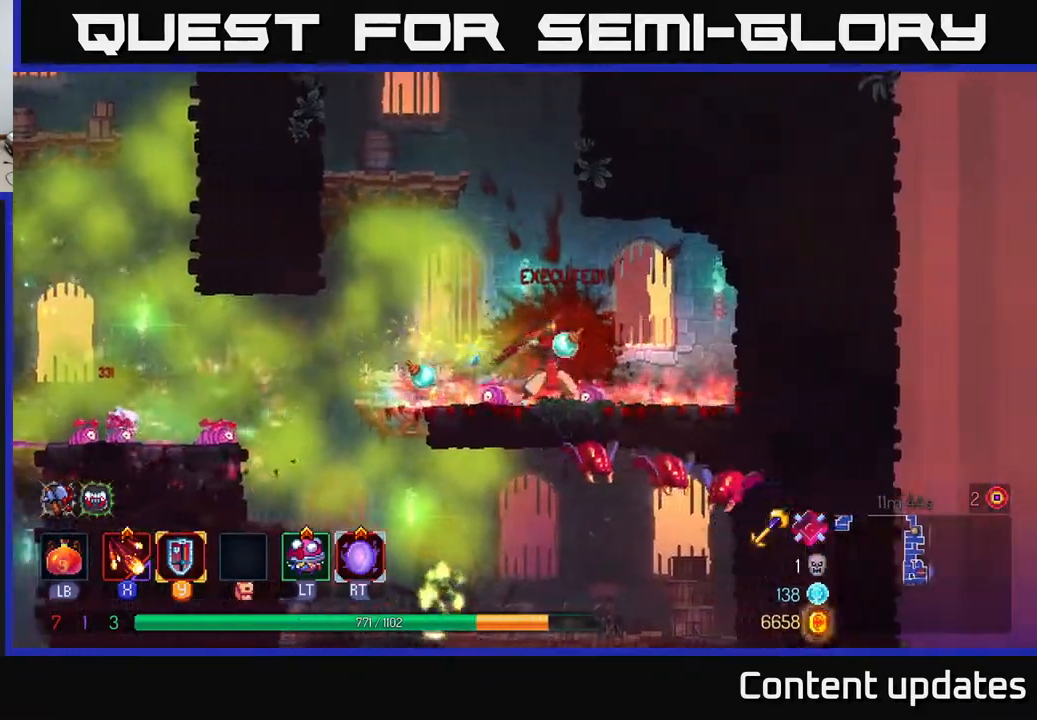
{"buttons": [], "left_stick": "left", "right_stick": "center", "events": [[100, "X", "up"], [200, "X", "down"], [300, "X", "up"], [300, "left_stick", "left"], [433, "X", "down"], [450, "X", "up"]]}
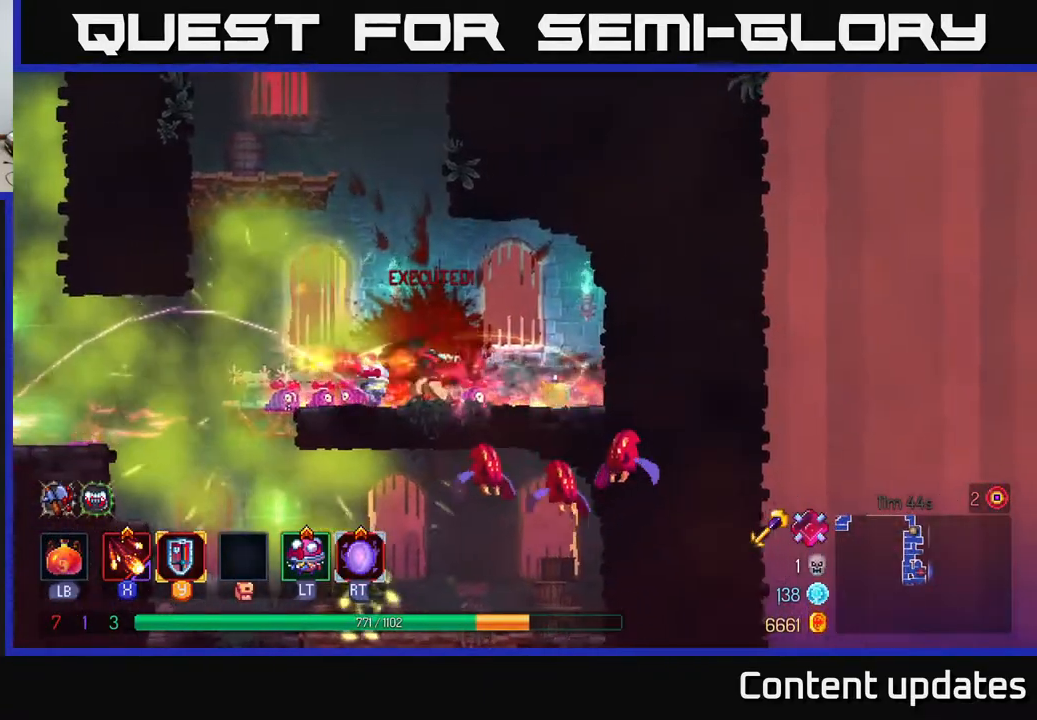
{"buttons": [], "left_stick": "left", "right_stick": "center", "events": []}
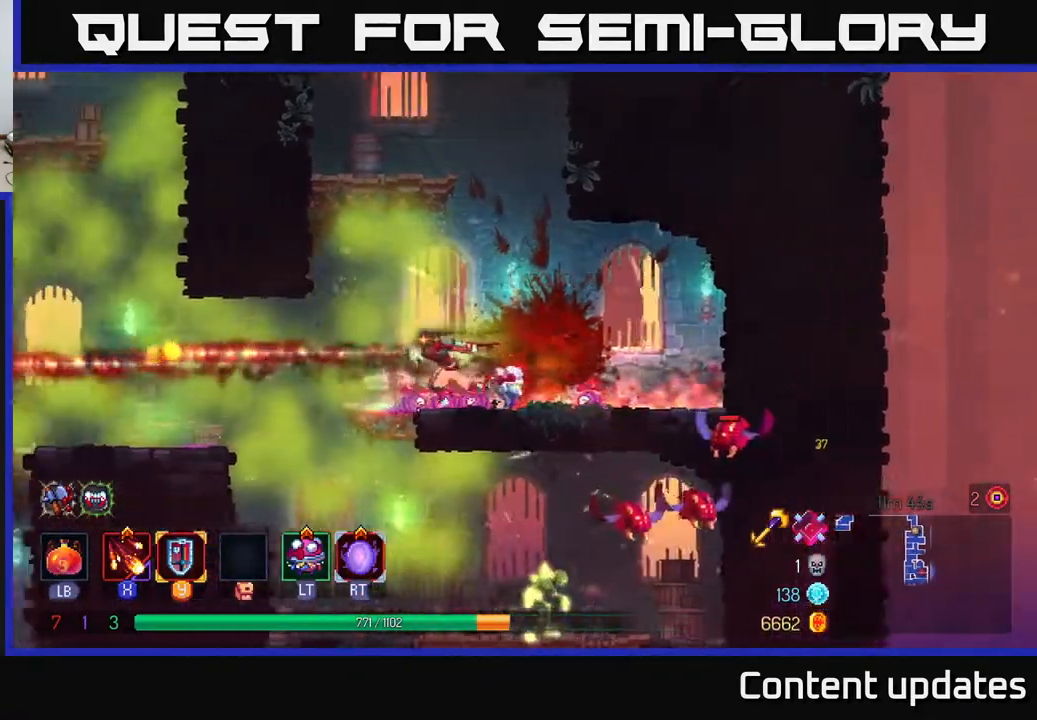
{"buttons": [], "left_stick": "right", "right_stick": "center", "events": [[267, "left_stick", "center"], [333, "left_stick", "right"]]}
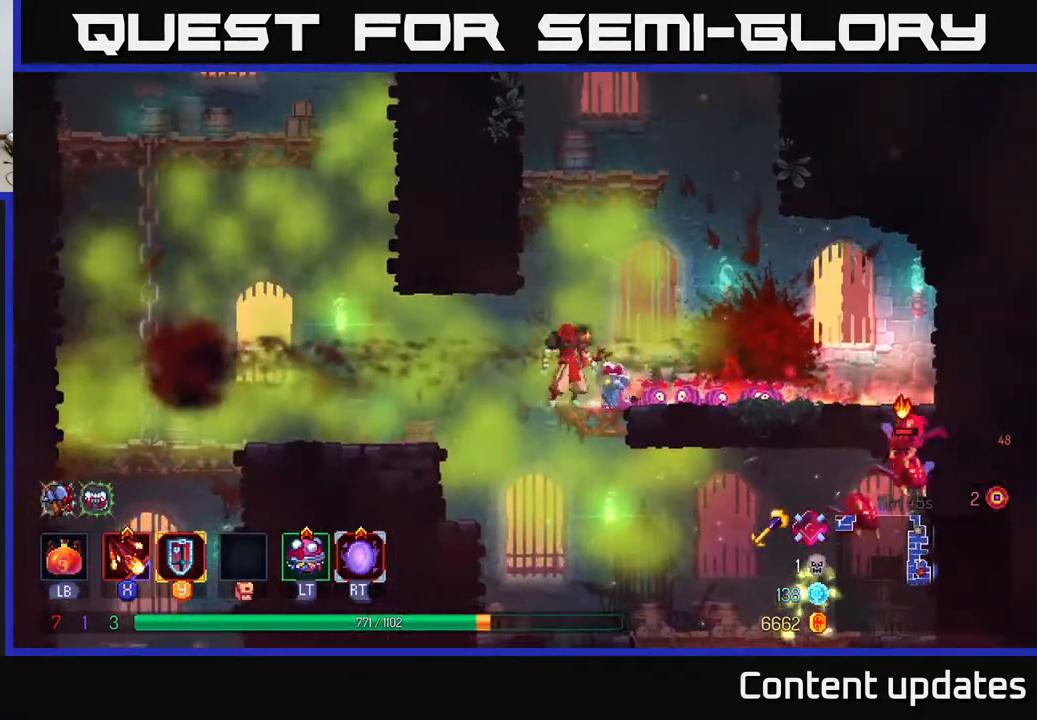
{"buttons": [], "left_stick": "left", "right_stick": "center", "events": [[200, "left_stick", "left"]]}
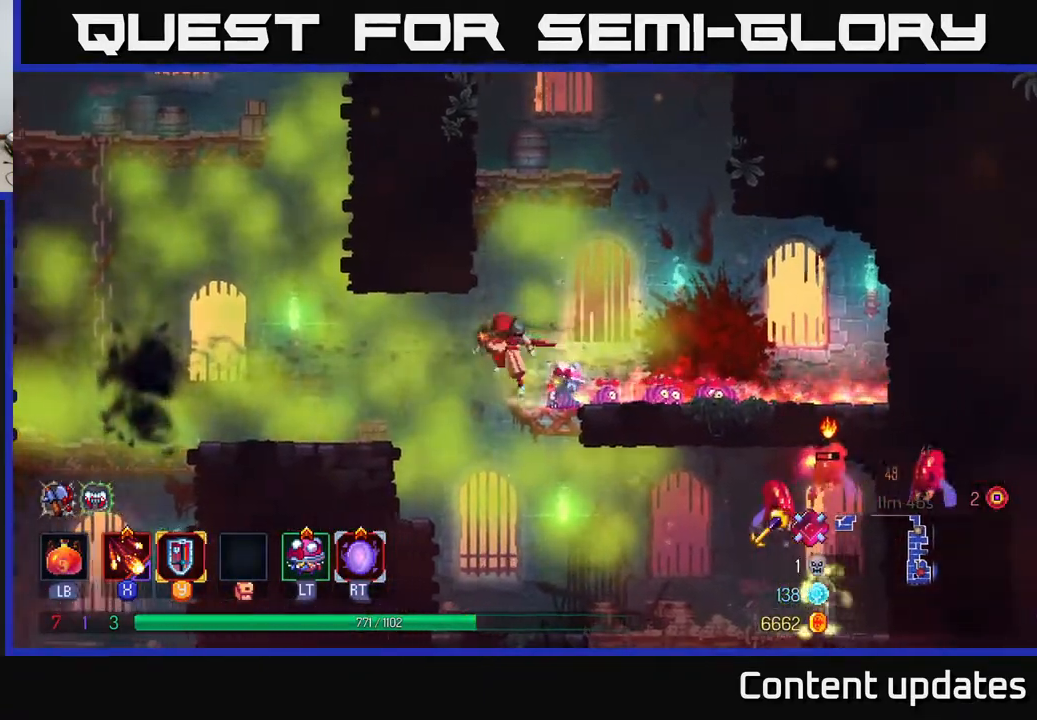
{"buttons": ["B"], "left_stick": "right", "right_stick": "center", "events": [[233, "left_stick", "right"], [433, "B", "down"]]}
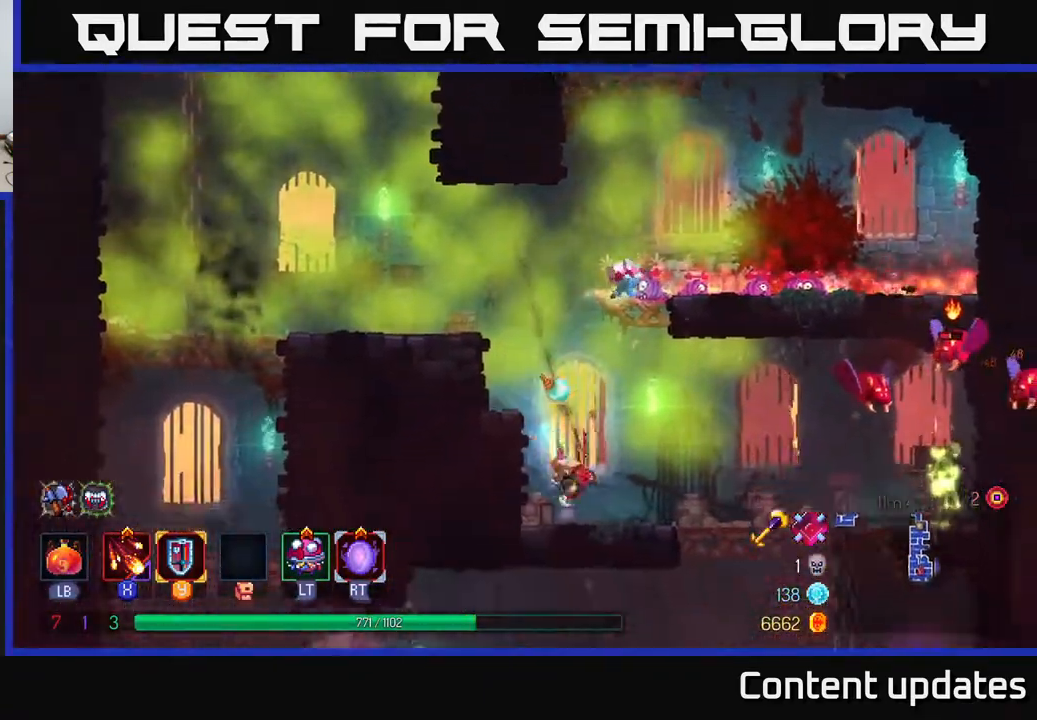
{"buttons": [], "left_stick": "center", "right_stick": "center", "events": [[17, "B", "up"], [200, "X", "down"], [300, "X", "up"], [300, "left_stick", "center"], [383, "X", "down"], [483, "X", "up"]]}
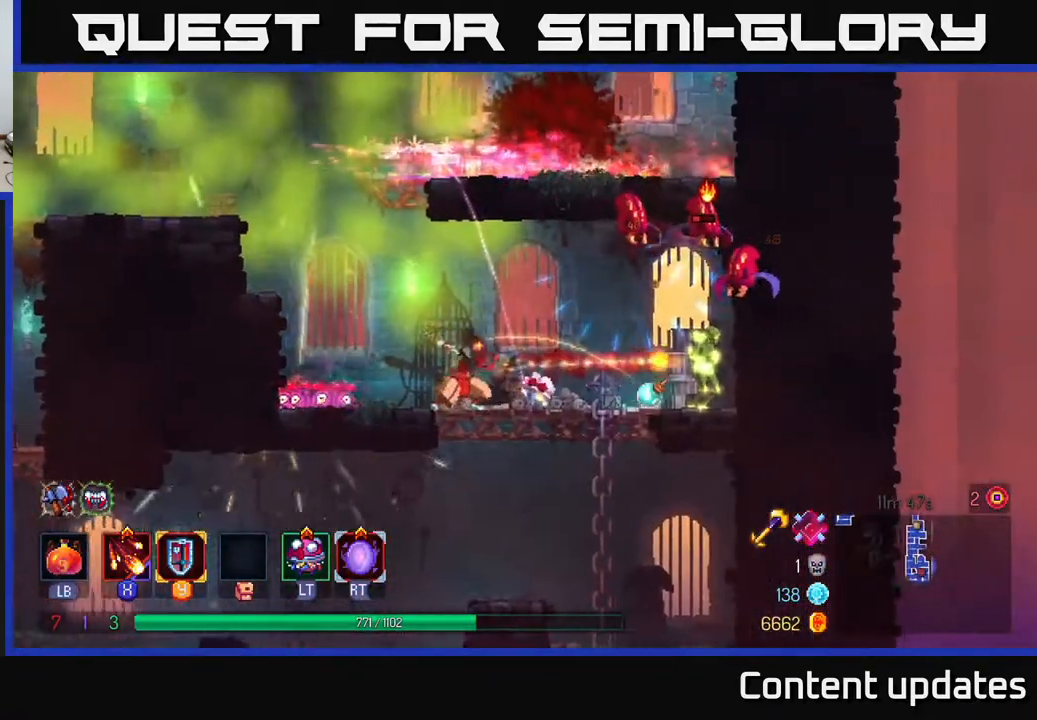
{"buttons": [], "left_stick": "center", "right_stick": "center", "events": [[67, "X", "down"], [183, "X", "up"], [267, "X", "down"], [350, "X", "up"]]}
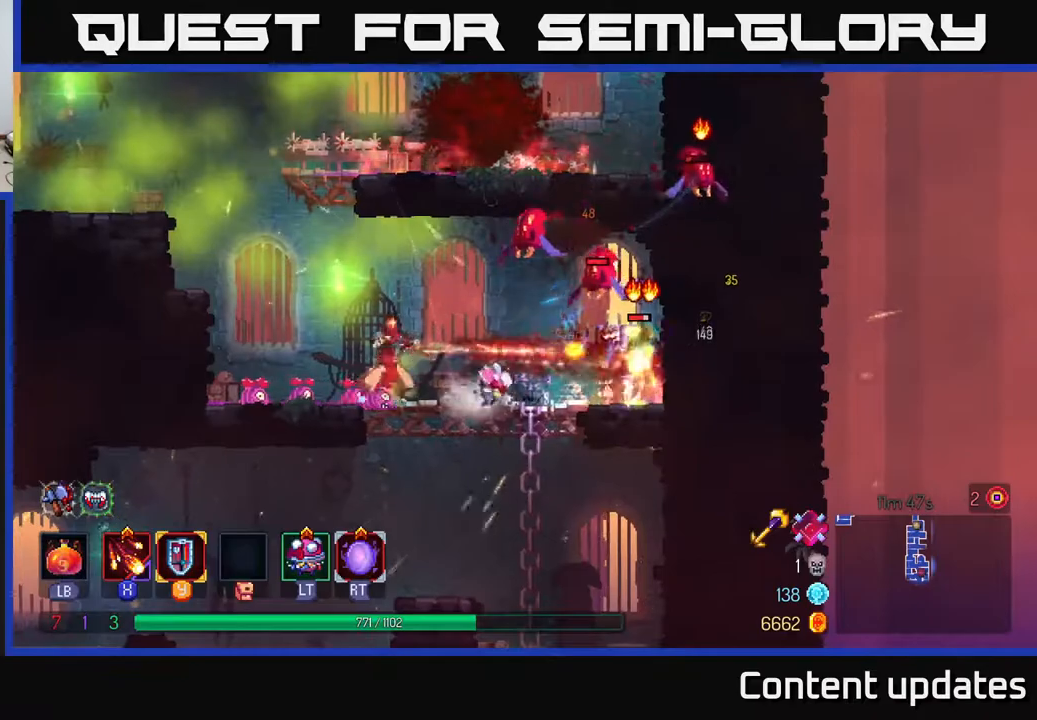
{"buttons": [], "left_stick": "left", "right_stick": "center", "events": [[133, "left_stick", "left"]]}